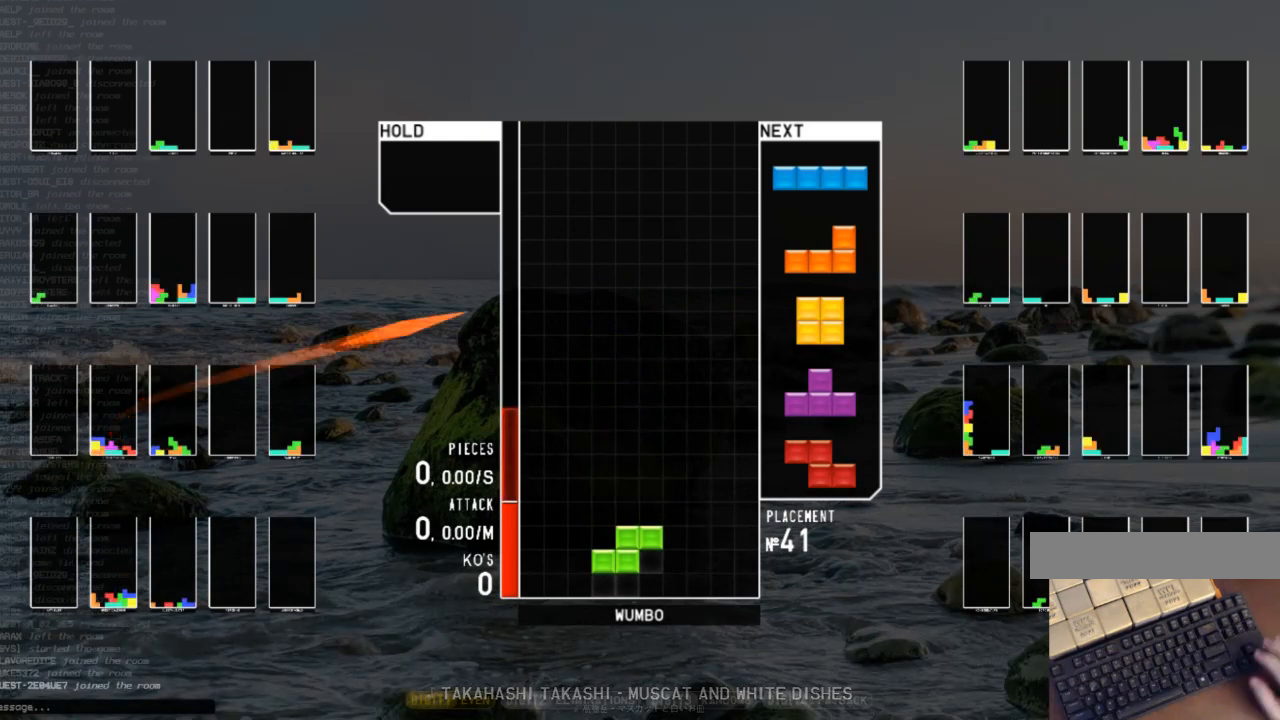
Gameplay with keyboard; each line is a JSON object with the keys held at the frame after it. "events" lists presses ("down") and releases ("up") of "c", "down", "left", "right", "shift", "up", "x" and "z" between this image and that frame as [ms after this image, input, new state], when the widget could be followed in between. No other keys are recorded. Mouse input is not recorded.
{"keys": [], "events": [[333, "left", "down"], [433, "left", "up"]]}
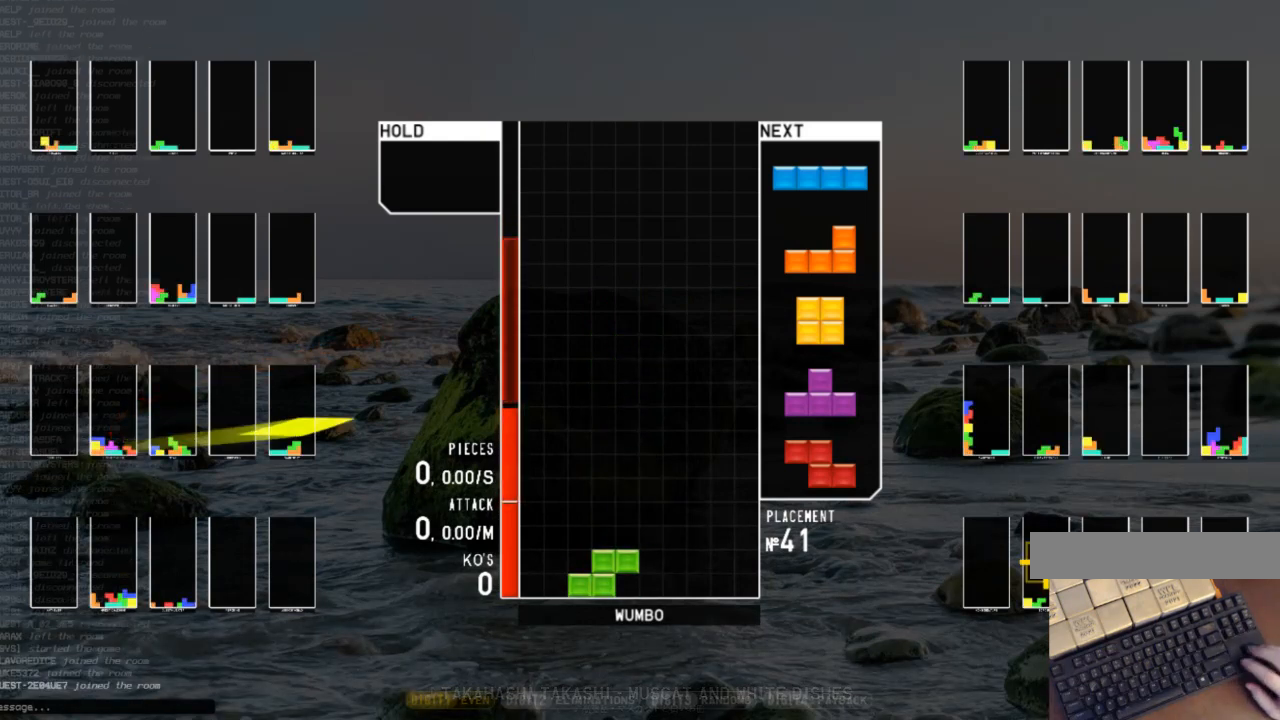
{"keys": [], "events": [[33, "left", "down"], [67, "left", "up"], [233, "left", "down"], [467, "left", "up"]]}
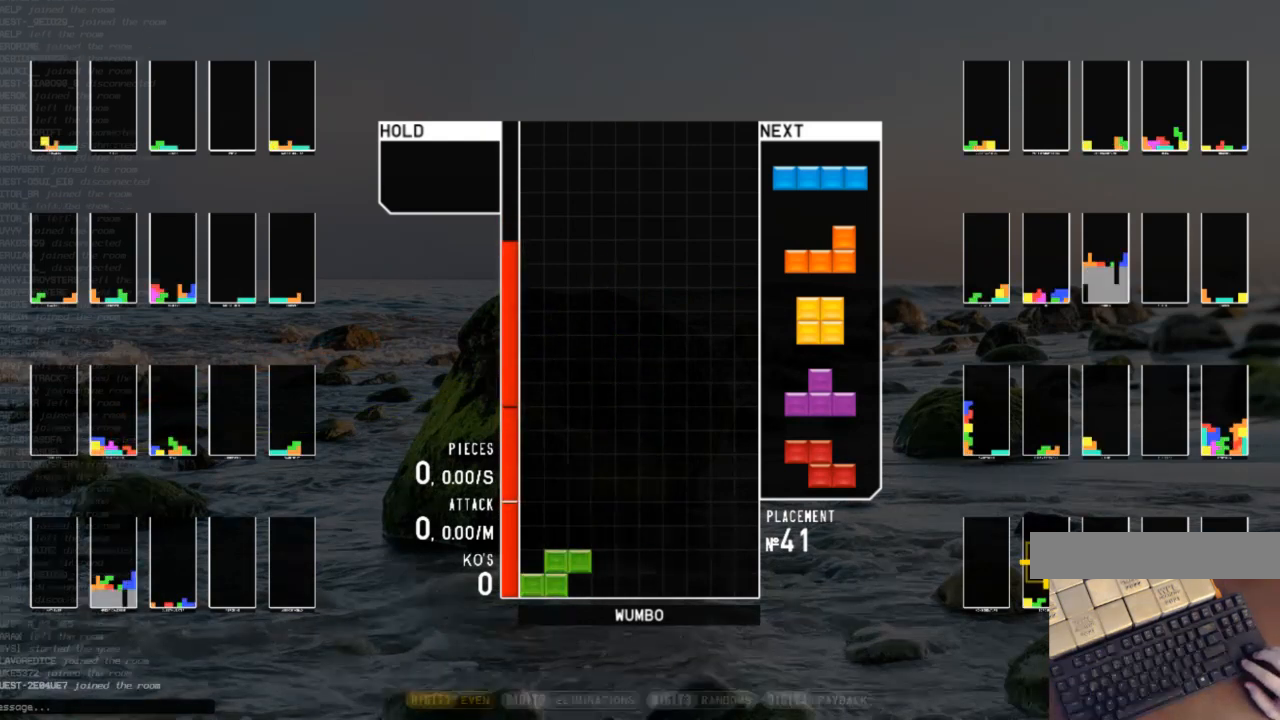
{"keys": [], "events": []}
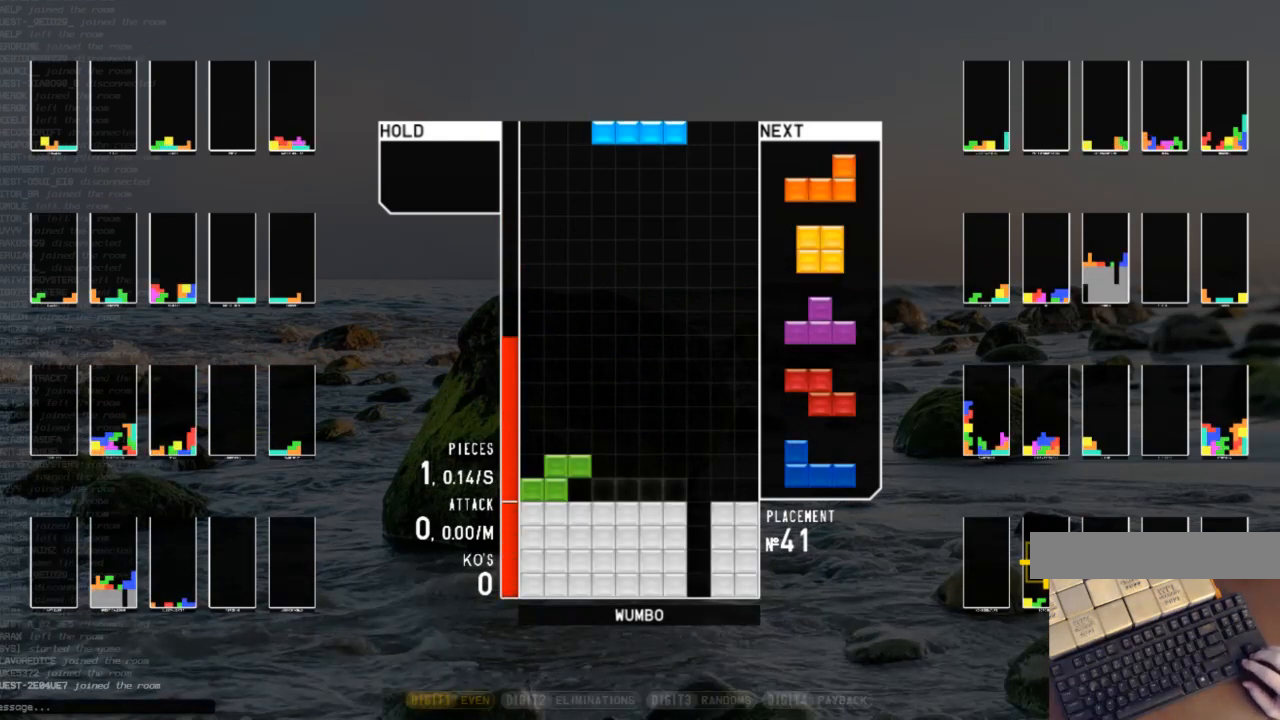
{"keys": [], "events": [[333, "right", "down"], [400, "right", "up"]]}
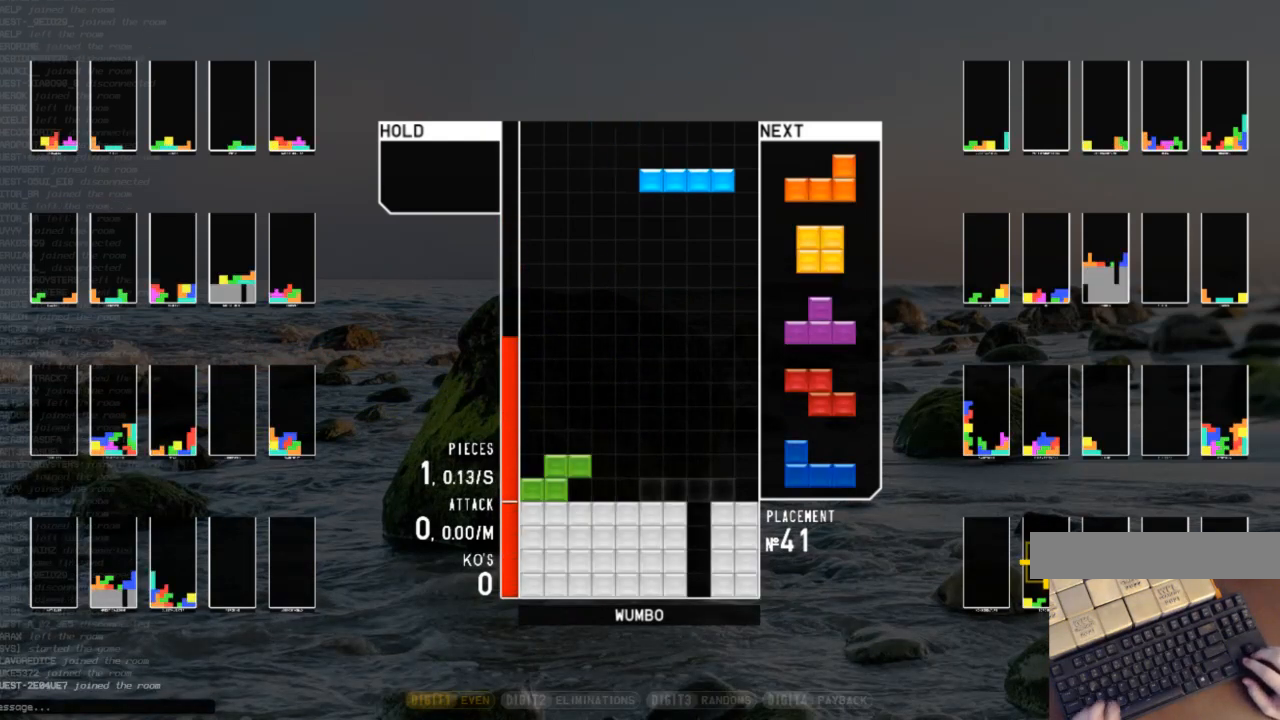
{"keys": ["down"], "events": [[33, "right", "down"], [67, "right", "up"], [233, "x", "down"], [300, "x", "up"], [400, "down", "down"]]}
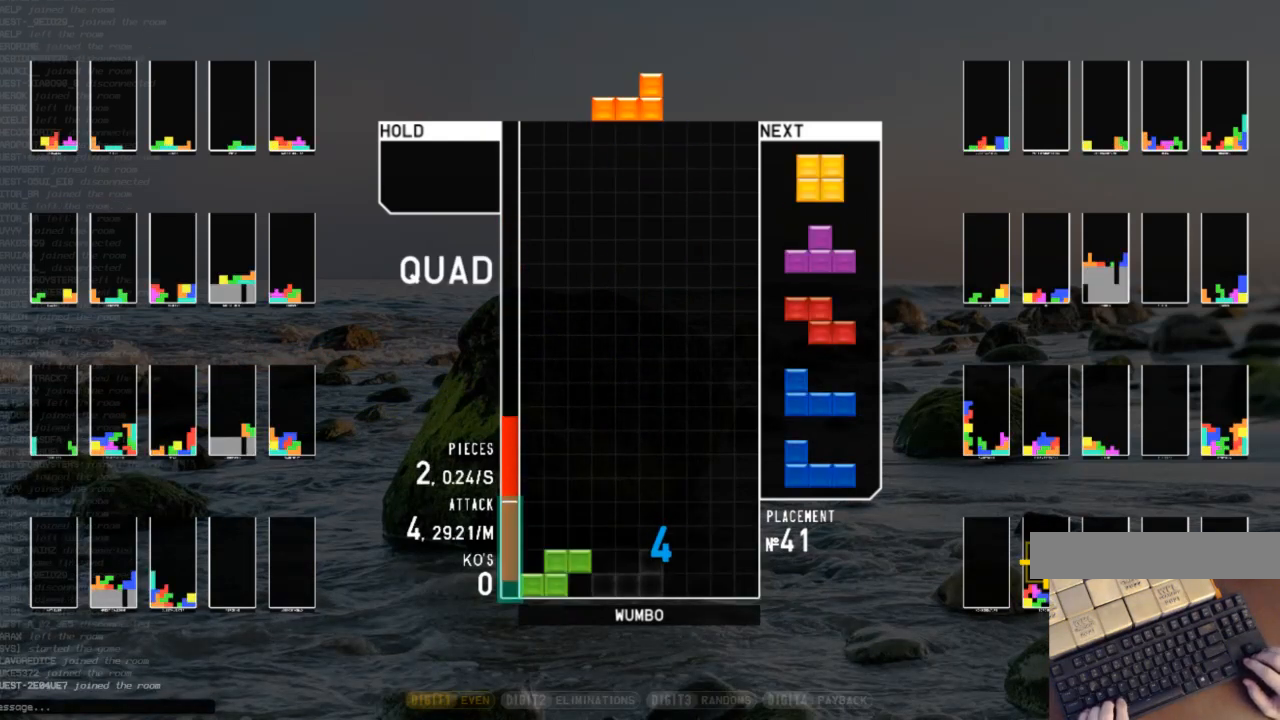
{"keys": [], "events": [[33, "down", "up"], [33, "right", "down"], [200, "right", "up"], [233, "down", "down"], [333, "down", "up"]]}
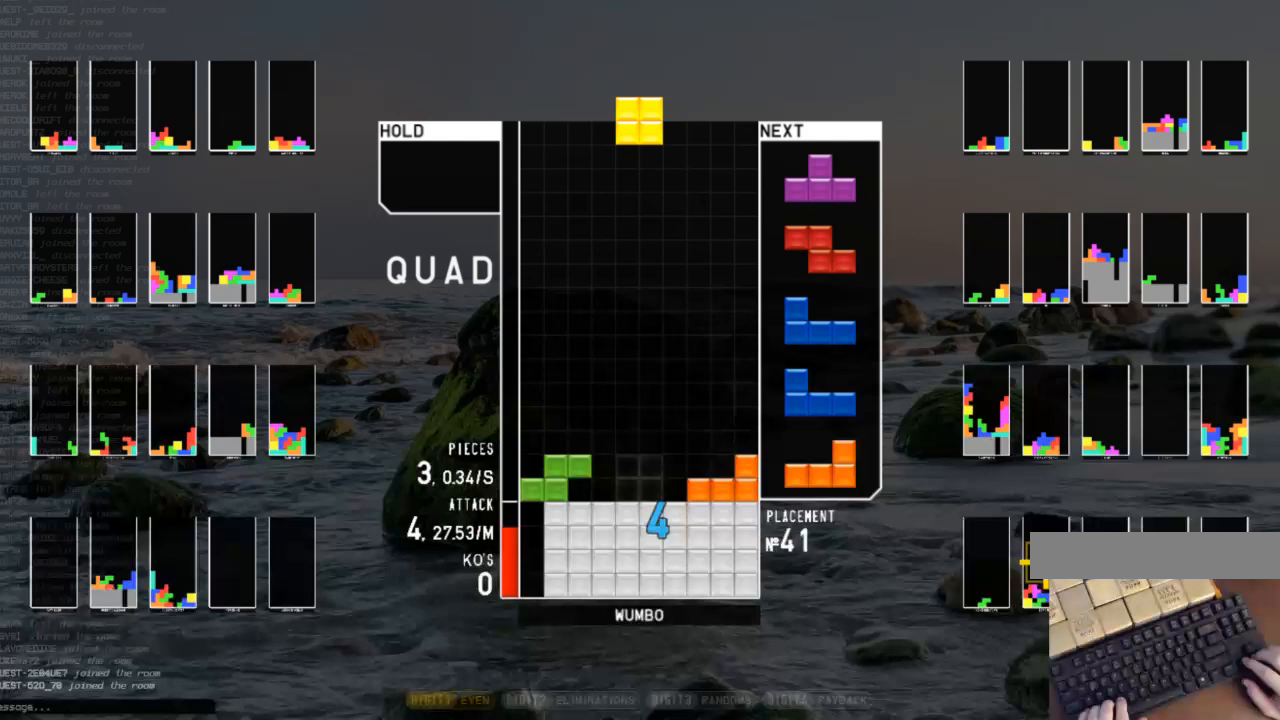
{"keys": [], "events": [[200, "c", "down"], [300, "left", "down"], [333, "c", "up"], [400, "left", "up"]]}
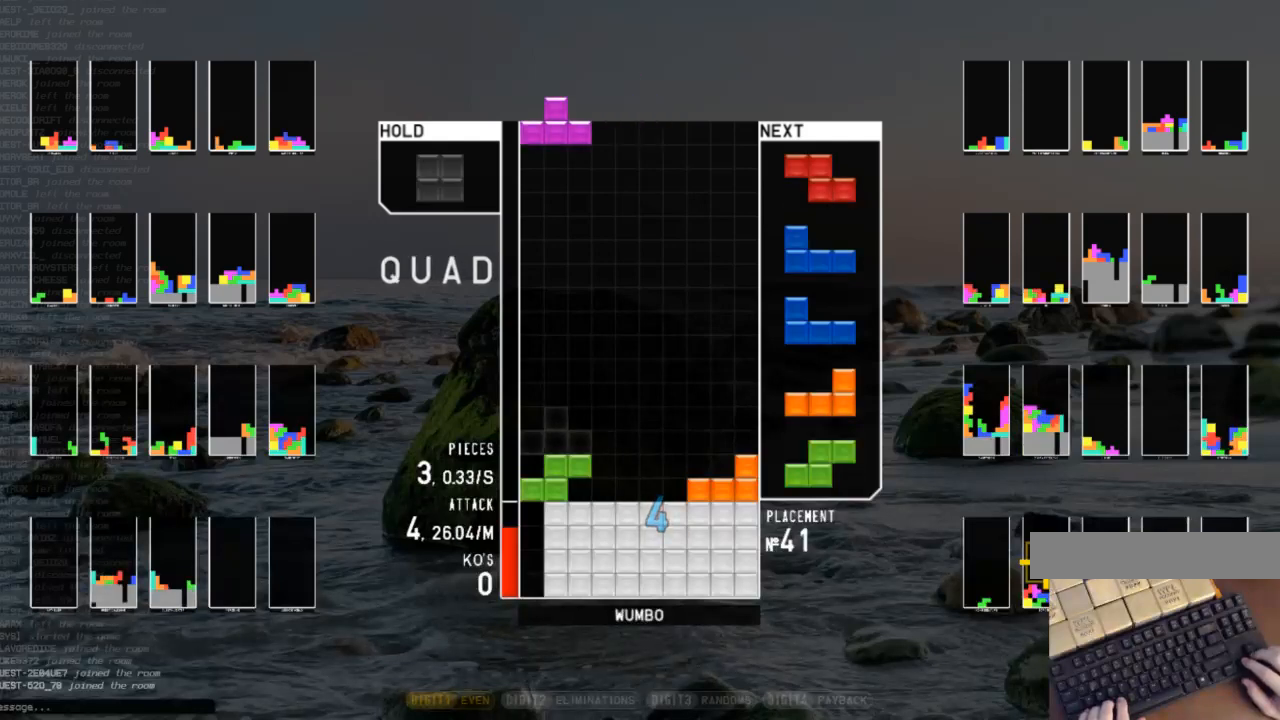
{"keys": ["right", "up"], "events": [[133, "right", "down"], [167, "right", "up"], [300, "right", "down"], [400, "right", "up"], [500, "right", "down"], [500, "up", "down"]]}
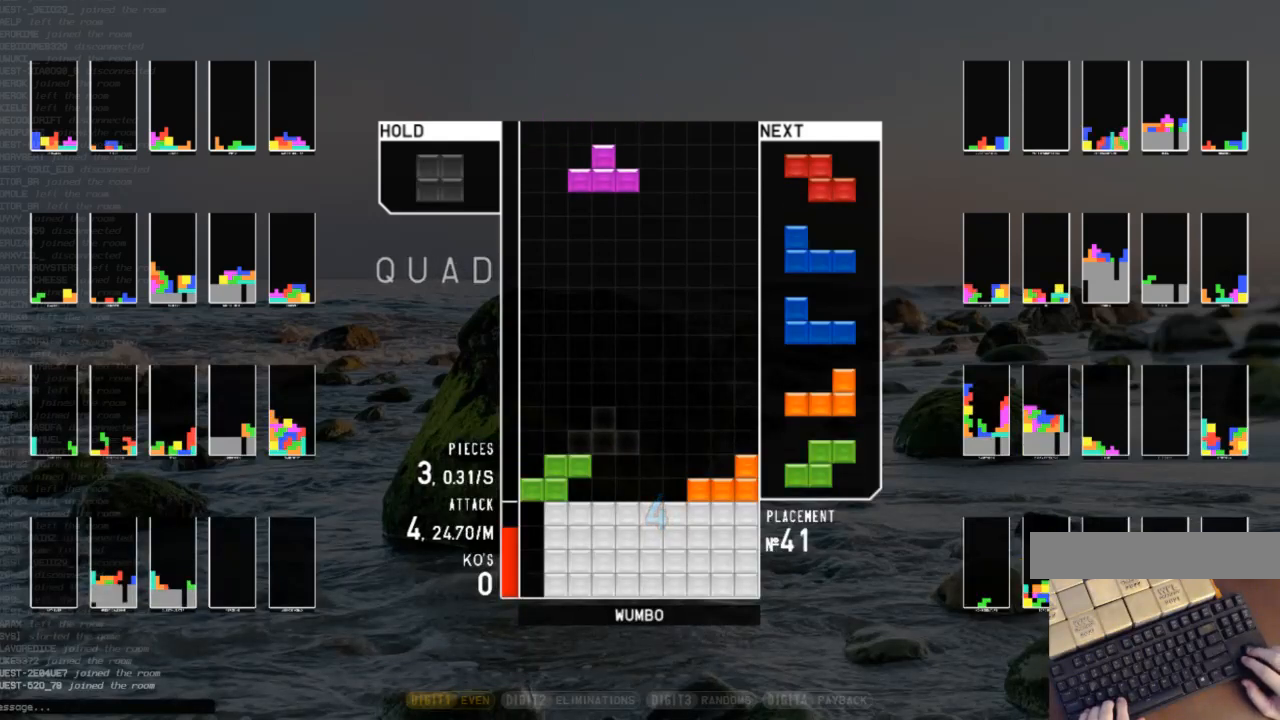
{"keys": ["down"], "events": [[133, "right", "up"], [233, "left", "down"], [367, "up", "up"], [433, "left", "up"], [467, "down", "down"]]}
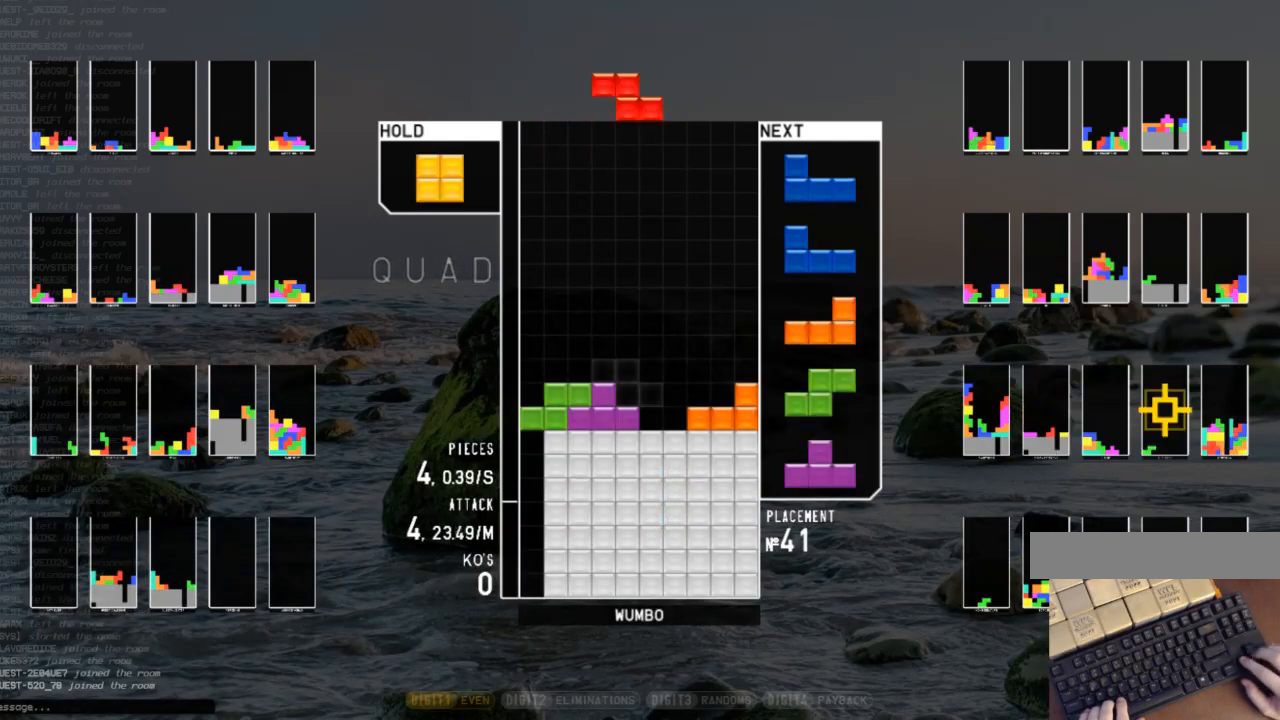
{"keys": ["down", "right"], "events": [[100, "down", "up"], [200, "right", "down"], [300, "right", "up"], [400, "down", "down"], [433, "right", "down"]]}
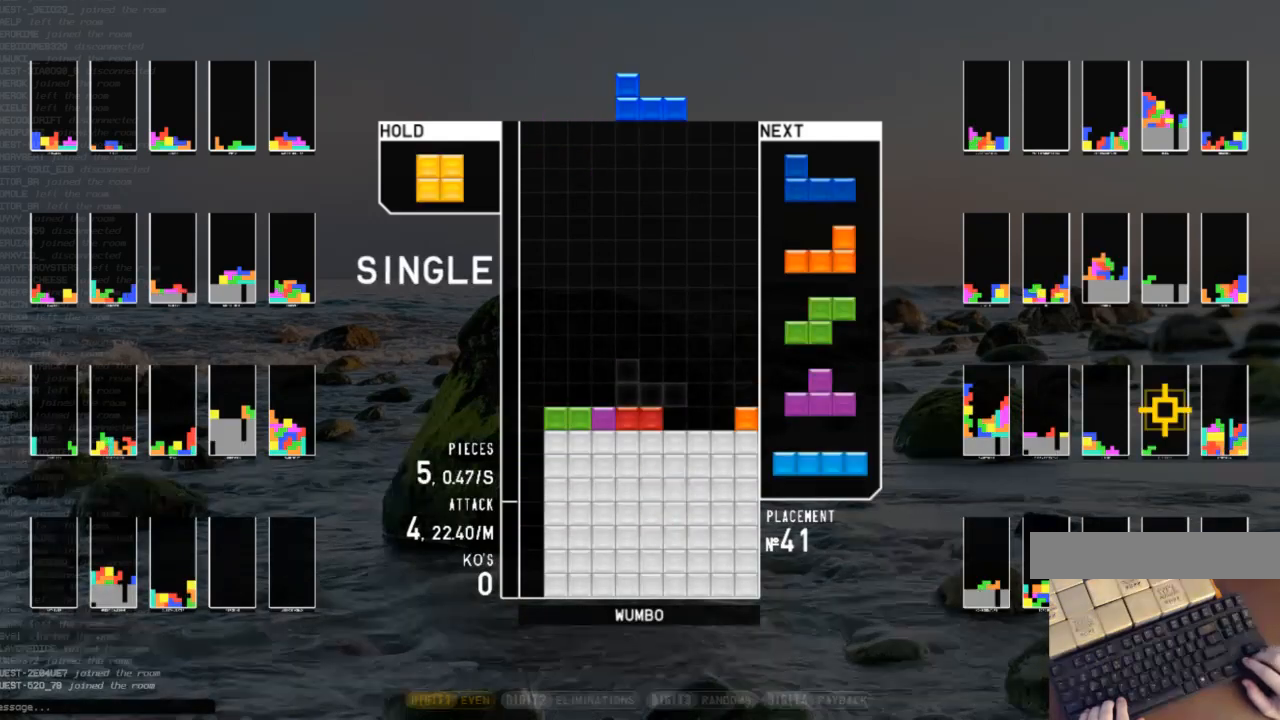
{"keys": [], "events": [[33, "down", "up"], [67, "c", "down"], [167, "c", "up"], [167, "right", "up"], [233, "left", "down"], [267, "down", "down"], [267, "left", "up"], [300, "down", "up"], [367, "shift", "down"], [400, "right", "down"], [467, "right", "up"], [500, "shift", "up"]]}
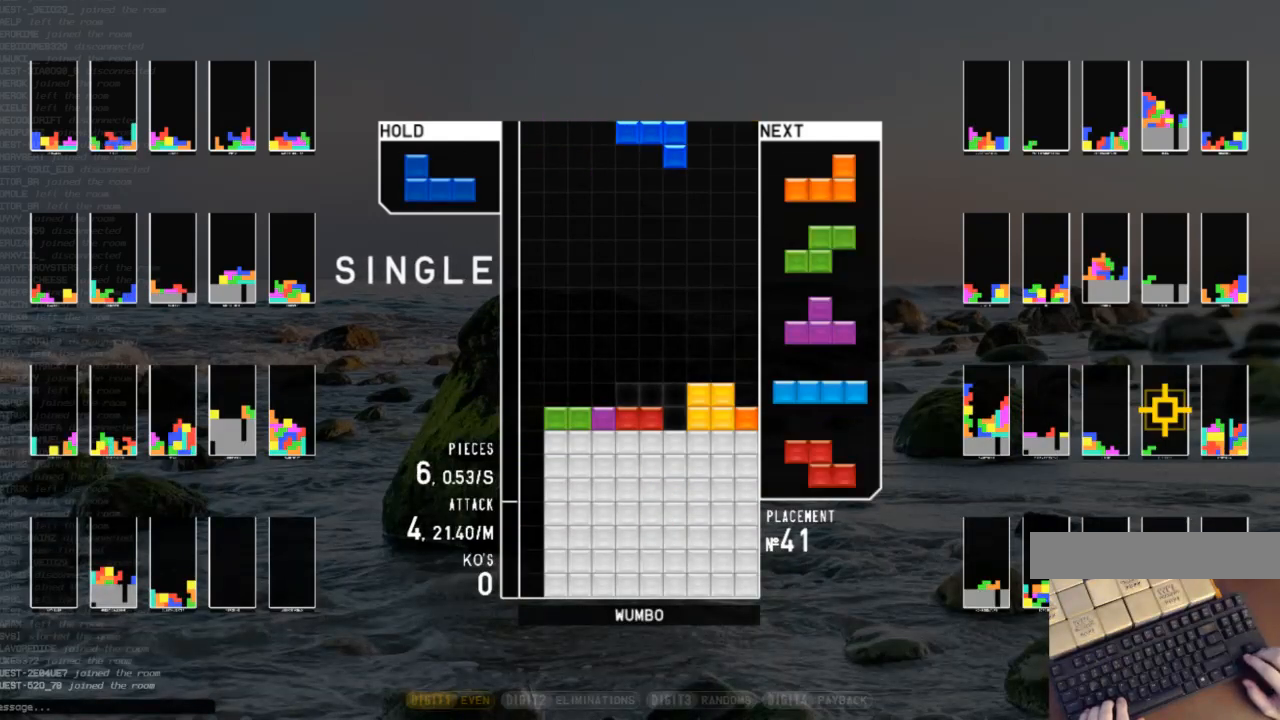
{"keys": [], "events": [[33, "down", "down"], [133, "c", "down"], [133, "right", "down"], [200, "down", "up"], [233, "c", "up"], [233, "shift", "down"], [300, "right", "up"], [333, "down", "down"], [333, "shift", "up"], [433, "down", "up"]]}
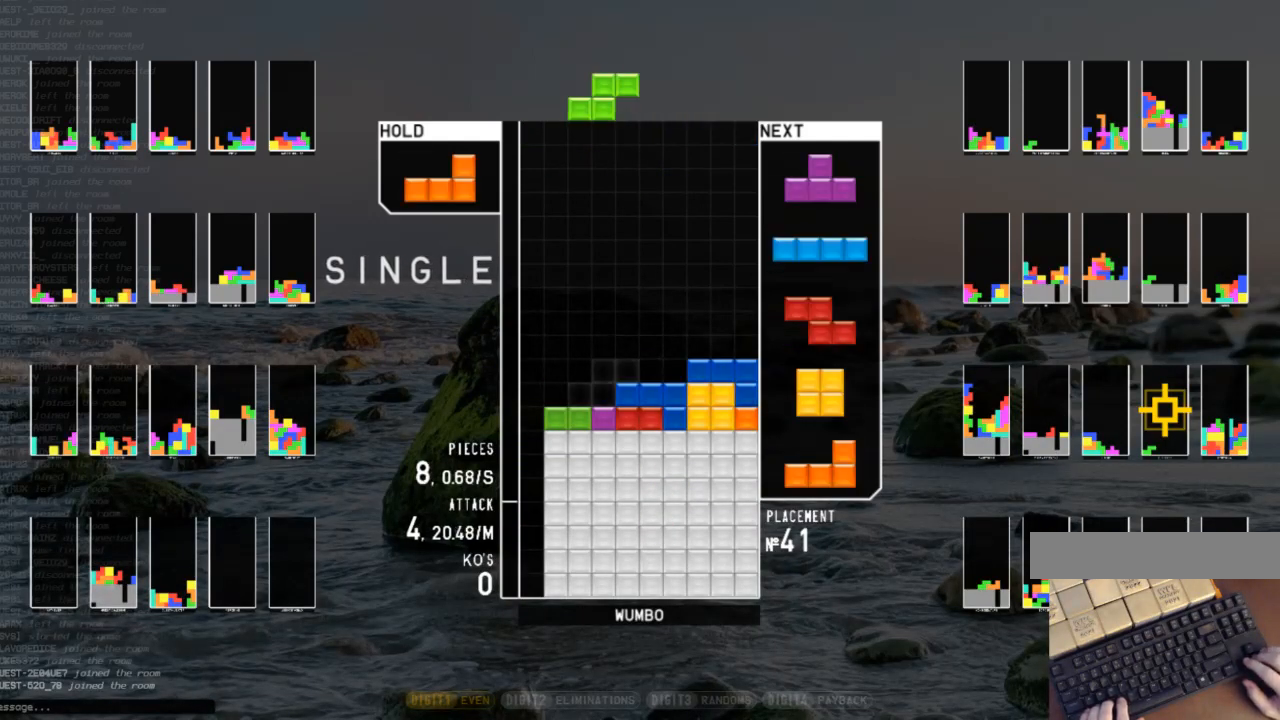
{"keys": ["down", "left"], "events": [[33, "left", "down"], [67, "down", "down"], [100, "left", "up"], [167, "down", "up"], [200, "c", "down"], [200, "right", "down"], [333, "c", "up"], [333, "right", "up"], [433, "down", "down"], [500, "left", "down"]]}
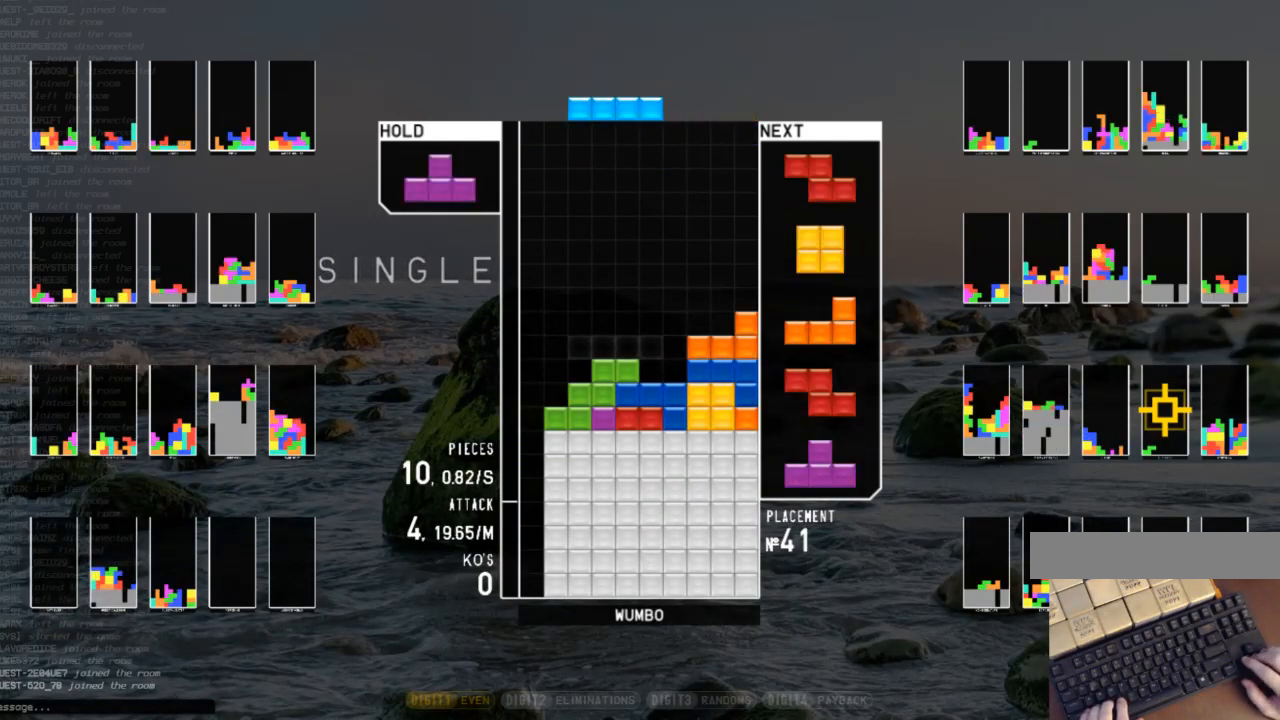
{"keys": ["down"], "events": [[33, "down", "up"], [67, "z", "down"], [167, "left", "up"], [233, "down", "down"], [233, "z", "up"], [267, "down", "up"], [367, "right", "down"], [400, "right", "up"], [500, "down", "down"]]}
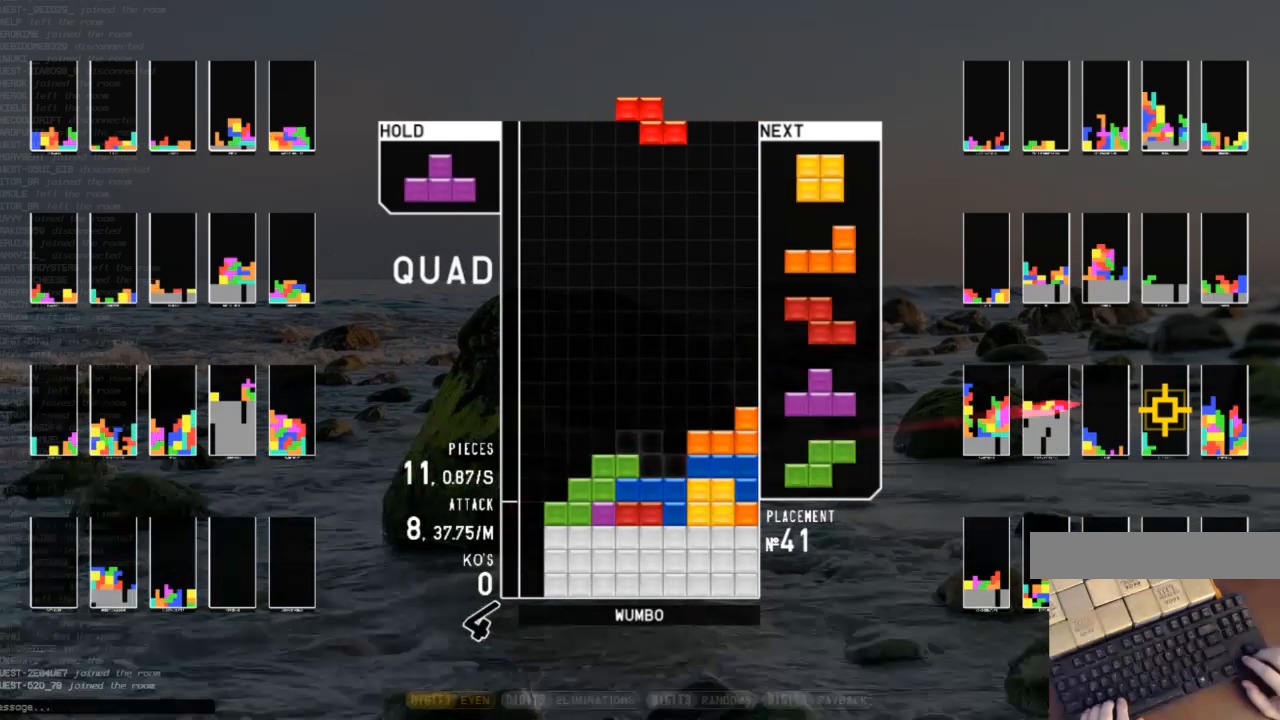
{"keys": ["right", "shift"], "events": [[100, "down", "up"], [200, "left", "down"], [267, "left", "up"], [367, "down", "down"], [433, "right", "down"], [467, "down", "up"], [467, "shift", "down"]]}
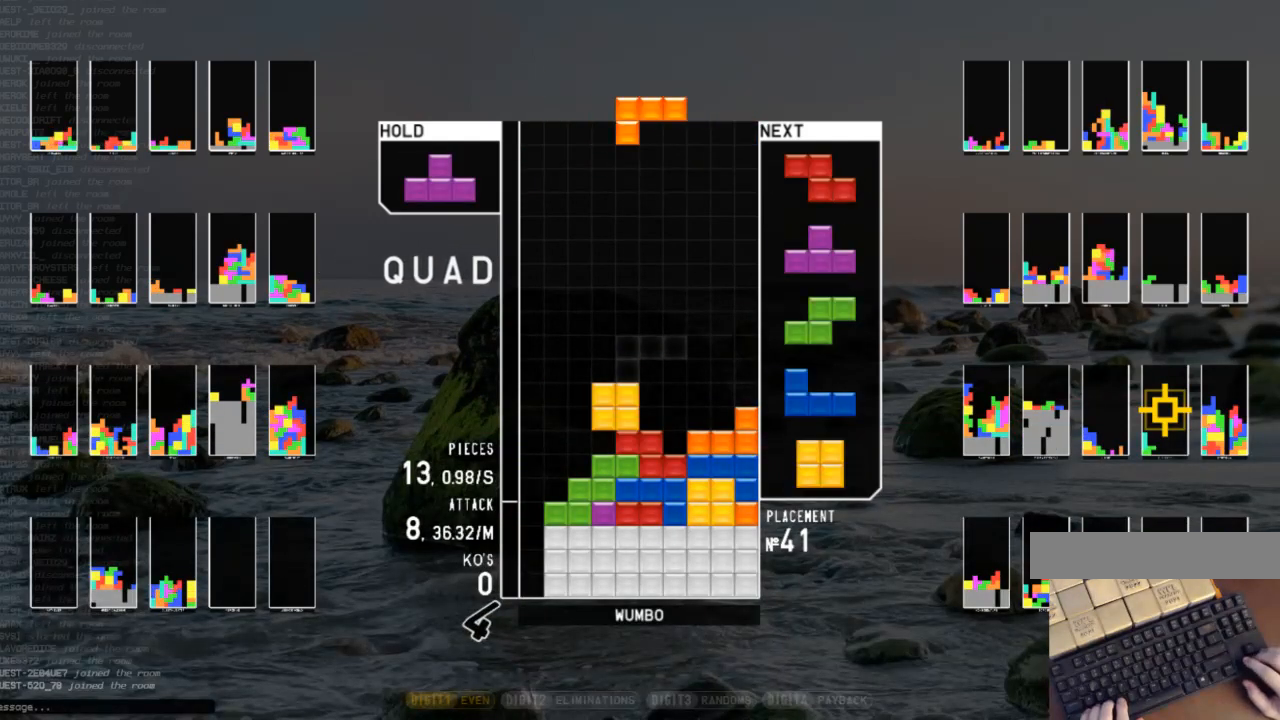
{"keys": ["down"], "events": [[67, "right", "up"], [100, "left", "down"], [100, "shift", "up"], [167, "down", "down"], [200, "left", "up"], [267, "down", "up"], [300, "x", "down"], [333, "right", "down"], [400, "right", "up"], [400, "x", "up"], [500, "down", "down"]]}
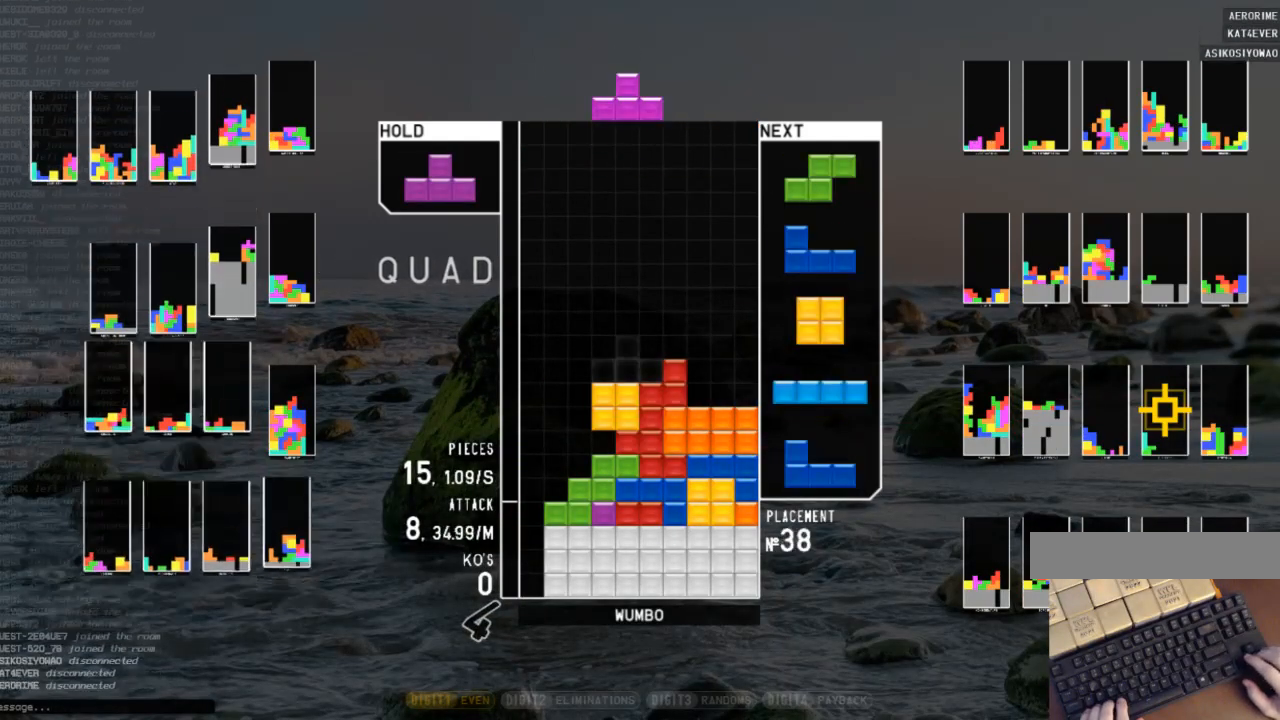
{"keys": ["c", "left"], "events": [[67, "down", "up"], [133, "down", "down"], [233, "left", "down"], [267, "down", "up"], [267, "z", "down"], [400, "down", "down"], [400, "z", "up"], [467, "c", "down"], [467, "down", "up"]]}
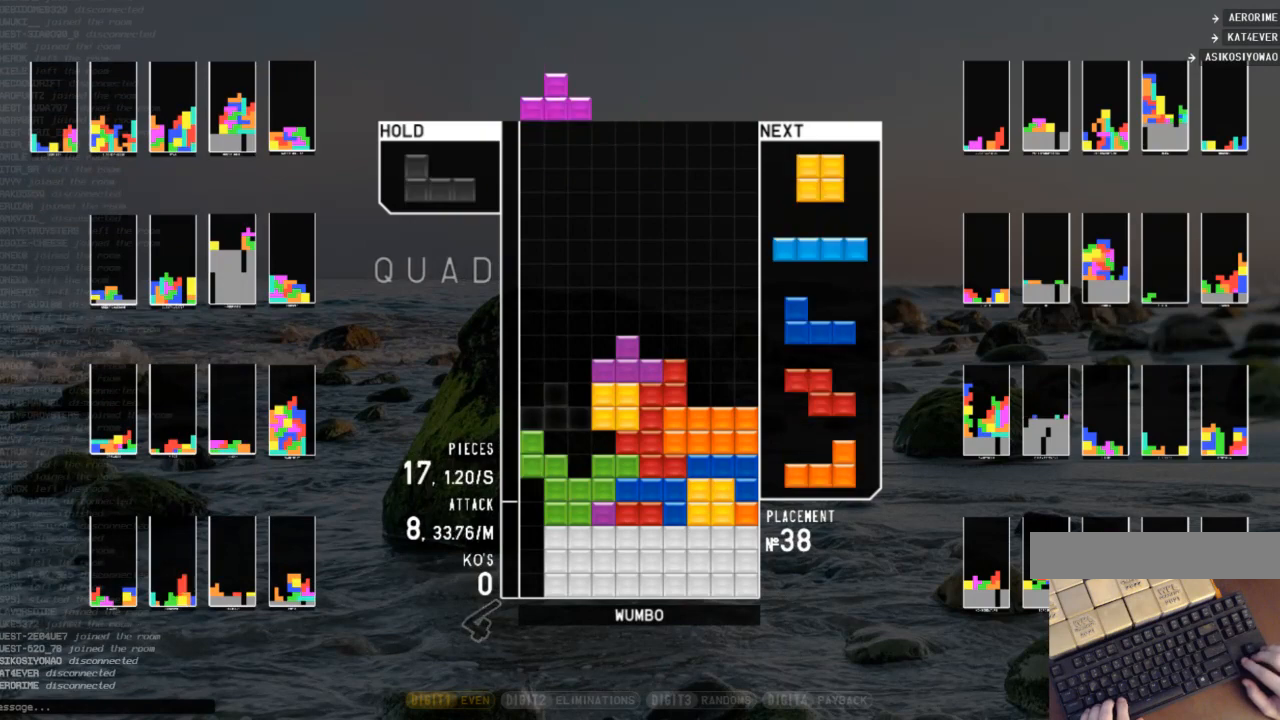
{"keys": ["left"], "events": [[100, "c", "up"], [100, "right", "down"], [100, "up", "down"], [100, "z", "down"], [133, "left", "up"], [200, "z", "up"], [233, "right", "up"], [233, "up", "up"], [233, "z", "down"], [333, "down", "down"], [367, "left", "down"], [367, "z", "up"], [433, "down", "up"]]}
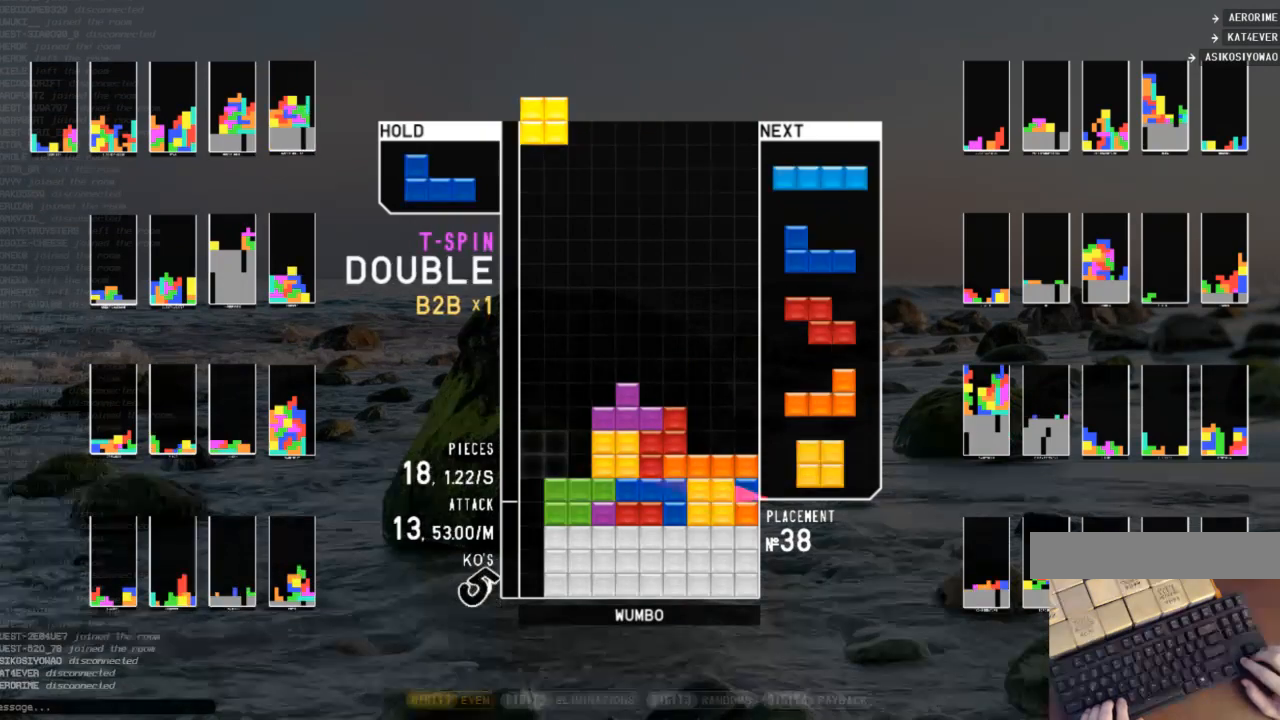
{"keys": ["c", "left"], "events": [[67, "left", "up"], [67, "right", "down"], [100, "down", "down"], [200, "c", "down"], [267, "down", "up"], [267, "z", "down"], [333, "c", "up"], [333, "right", "up"], [400, "down", "down"], [400, "z", "up"], [433, "left", "down"], [500, "c", "down"], [500, "down", "up"]]}
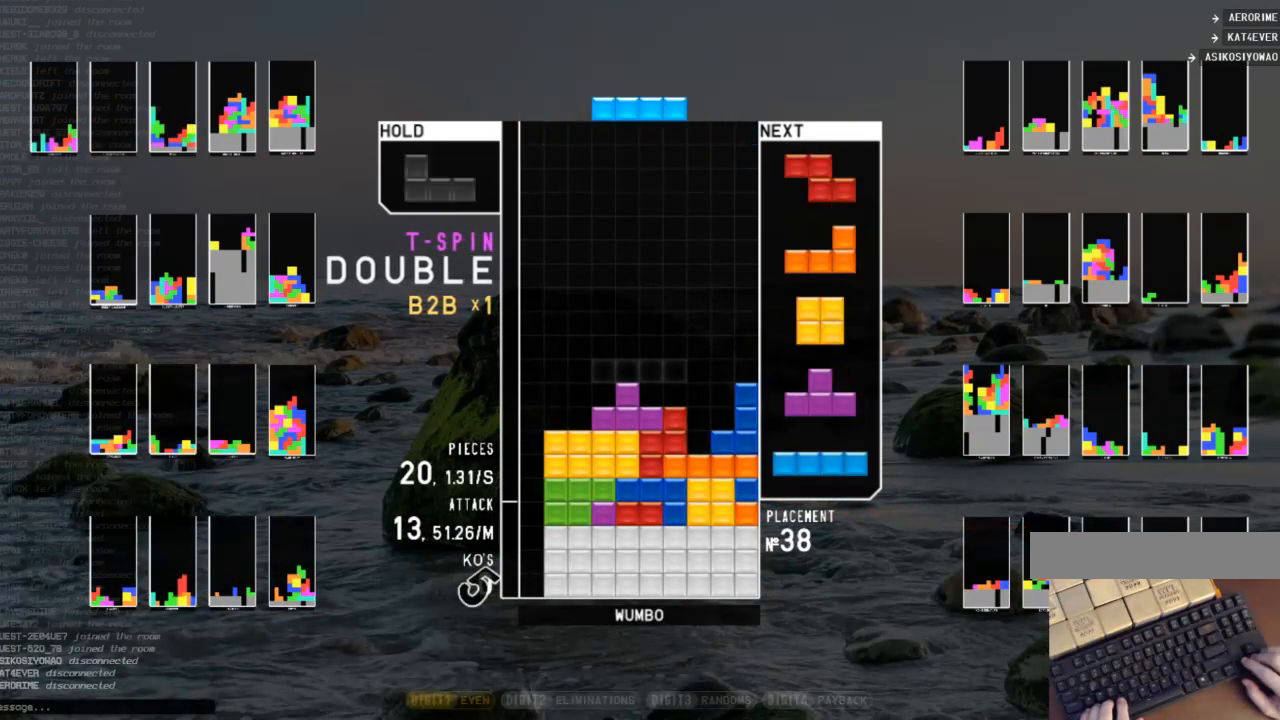
{"keys": ["down", "z"], "events": [[67, "z", "down"], [133, "c", "up"], [133, "down", "down"], [167, "left", "up"], [167, "z", "up"], [233, "right", "down"], [300, "down", "up"], [367, "right", "up"], [400, "z", "down"], [500, "down", "down"]]}
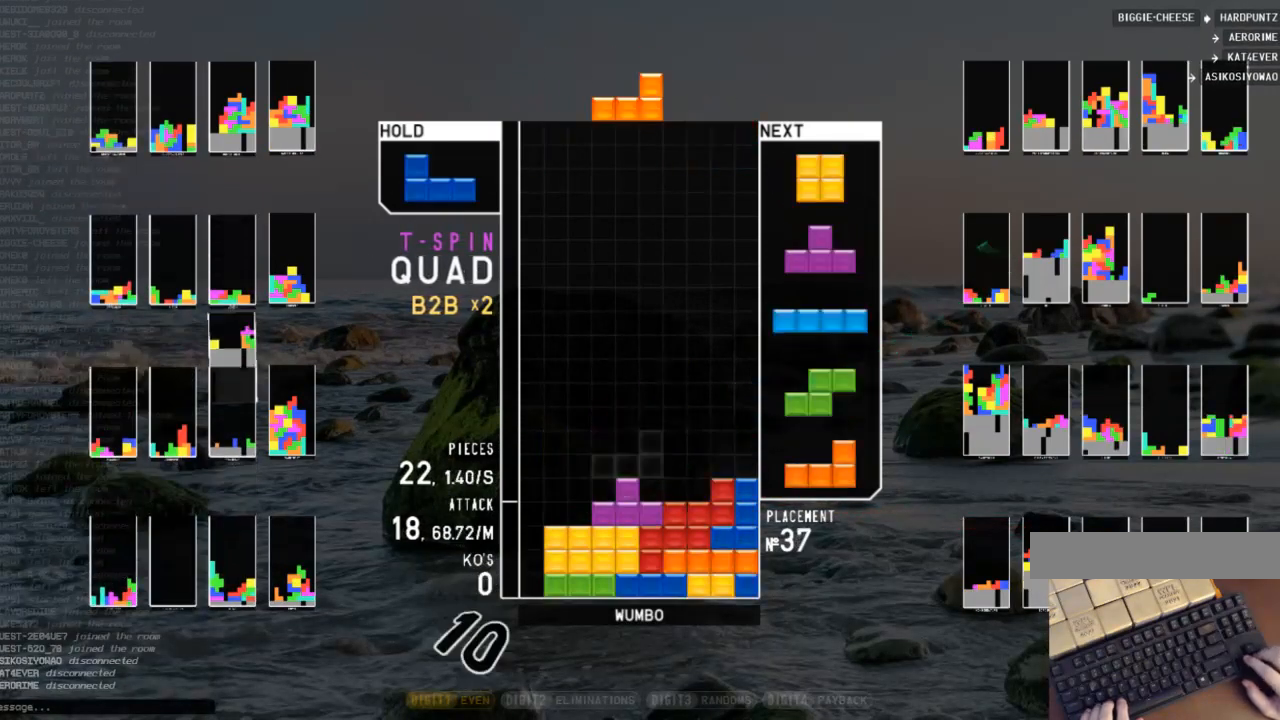
{"keys": ["left"], "events": [[33, "z", "up"], [100, "down", "up"], [100, "left", "down"], [233, "left", "up"], [233, "x", "down"], [300, "down", "down"], [367, "down", "up"], [367, "x", "up"], [467, "left", "down"]]}
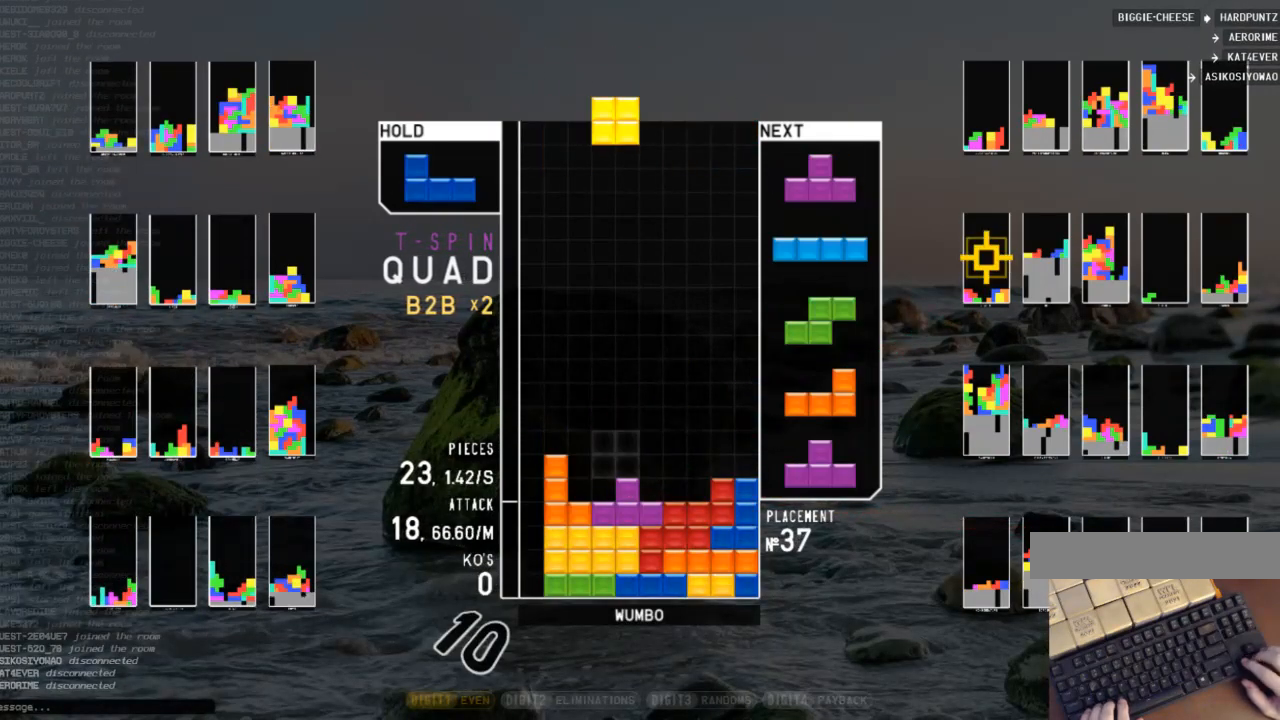
{"keys": ["right"], "events": [[33, "left", "up"], [100, "left", "down"], [167, "down", "down"], [200, "left", "up"], [267, "down", "up"], [333, "right", "down"], [400, "right", "up"], [500, "right", "down"]]}
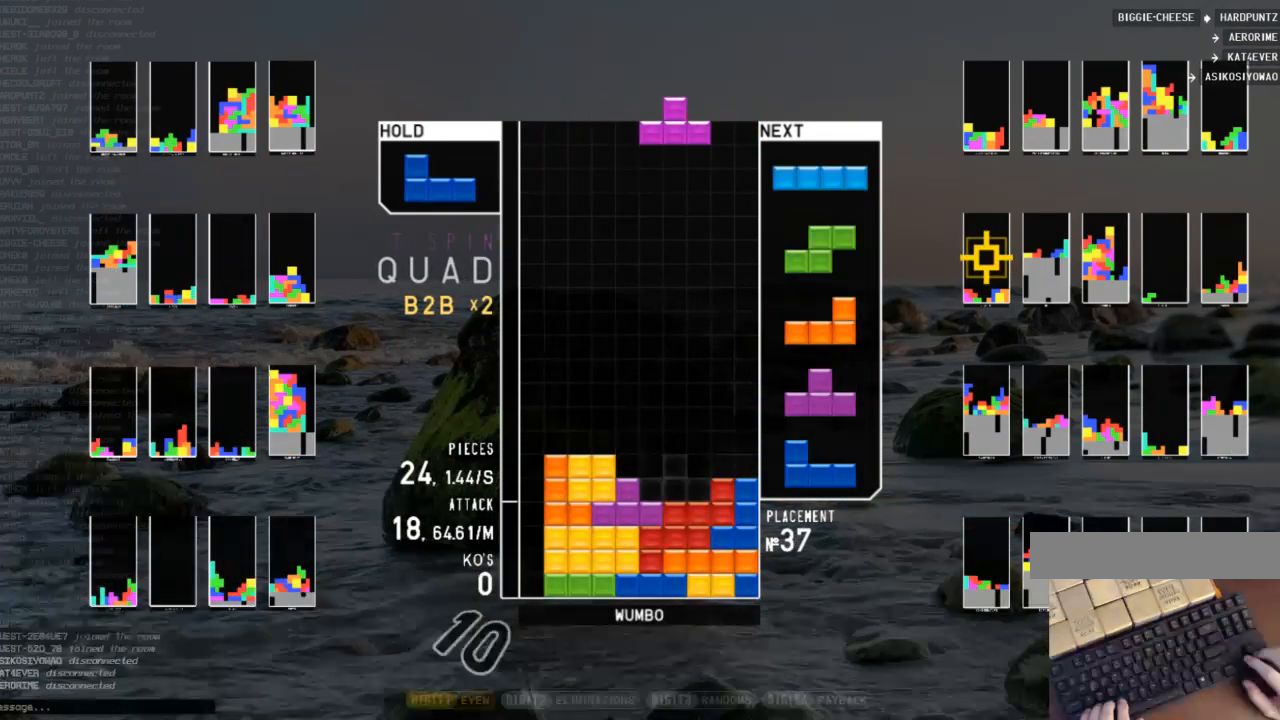
{"keys": ["down"], "events": [[33, "down", "down"], [133, "c", "down"], [233, "down", "up"], [233, "z", "down"], [267, "c", "up"], [367, "right", "up"], [367, "z", "up"], [467, "down", "down"]]}
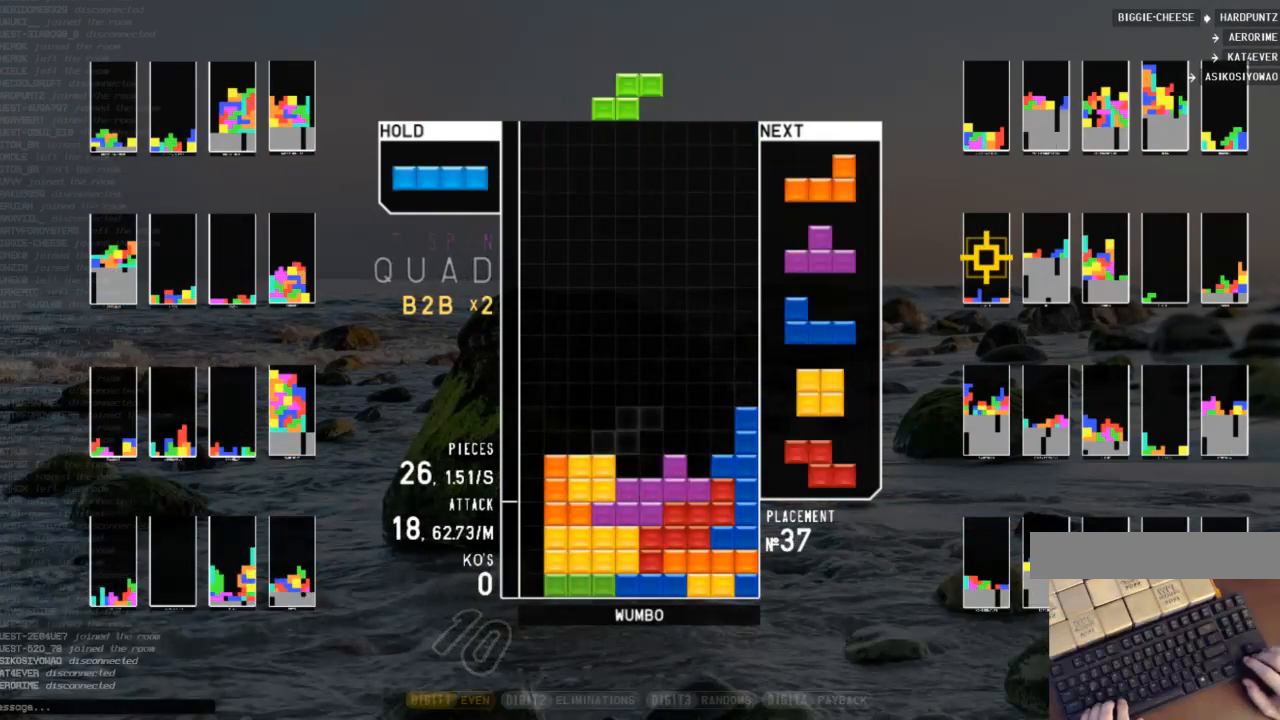
{"keys": ["c", "left", "z"], "events": [[33, "down", "up"], [100, "right", "down"], [200, "right", "up"], [267, "down", "down"], [367, "c", "down"], [367, "down", "up"], [367, "left", "down"], [467, "z", "down"]]}
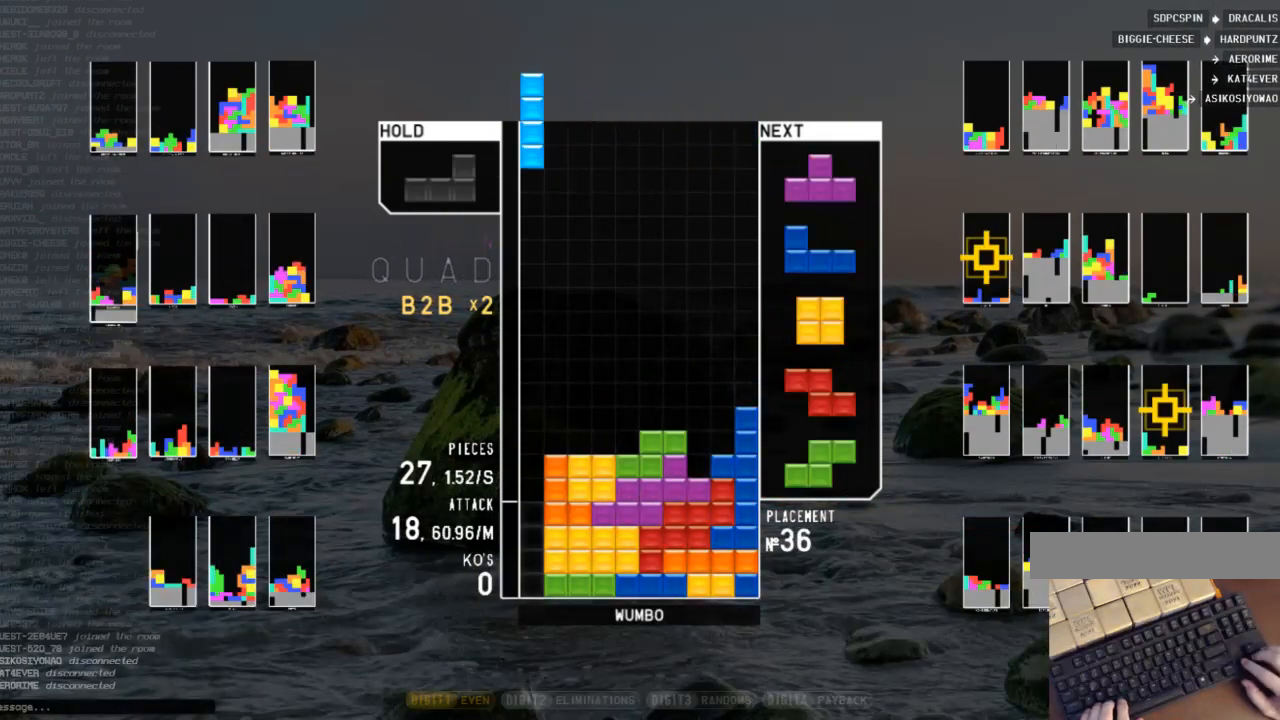
{"keys": ["right"], "events": [[33, "c", "up"], [67, "down", "down"], [67, "left", "up"], [100, "z", "up"], [167, "right", "down"], [200, "down", "up"], [267, "right", "up"], [333, "c", "down"], [333, "right", "down"], [500, "c", "up"]]}
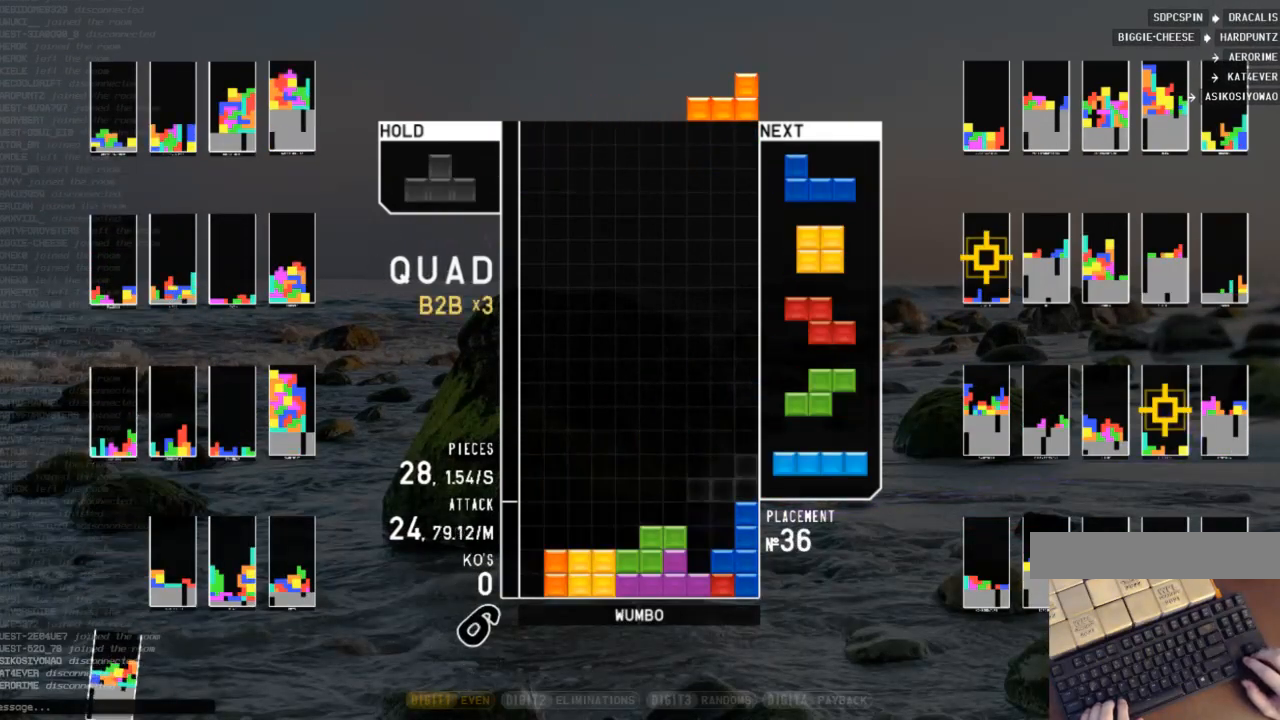
{"keys": ["down", "left"], "events": [[33, "right", "up"], [67, "left", "down"], [67, "z", "down"], [167, "down", "down"], [167, "left", "up"], [167, "z", "up"], [233, "right", "down"], [300, "down", "up"], [300, "x", "down"], [400, "down", "down"], [400, "right", "up"], [467, "x", "up"], [500, "left", "down"]]}
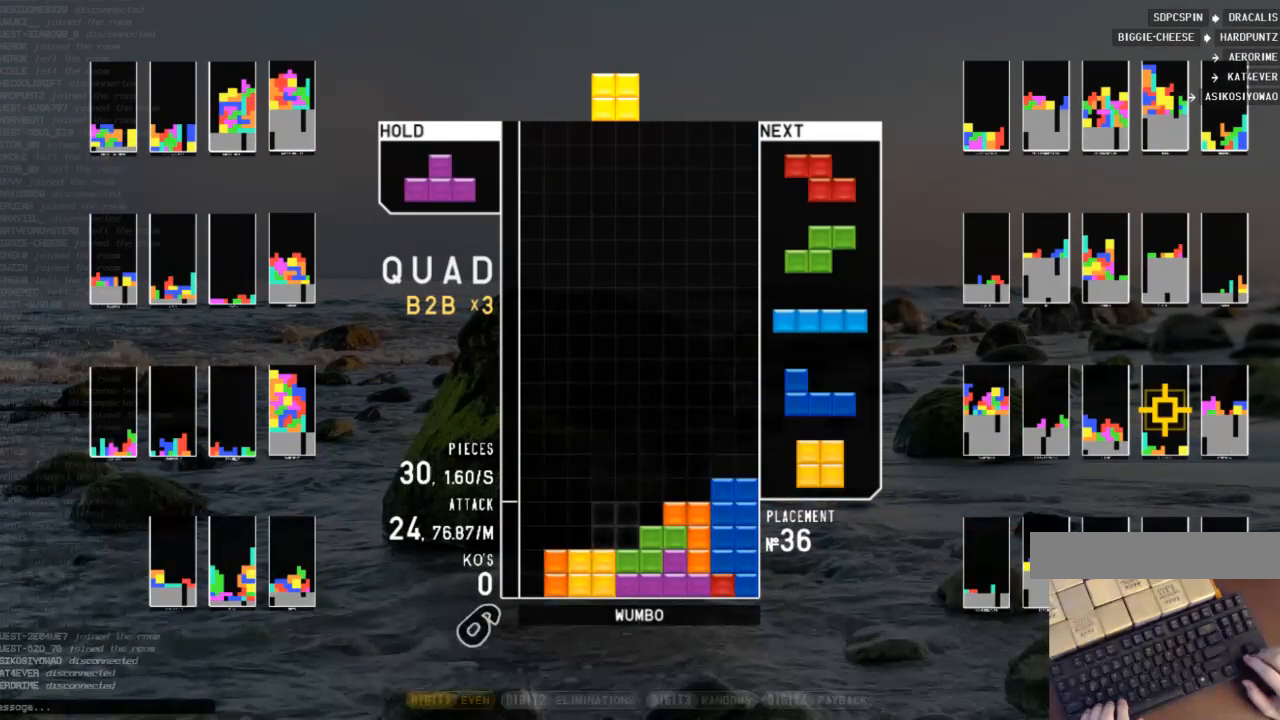
{"keys": ["right"], "events": [[33, "down", "up"], [100, "c", "down"], [200, "left", "up"], [233, "c", "up"], [233, "right", "down"], [333, "right", "up"], [433, "right", "down"]]}
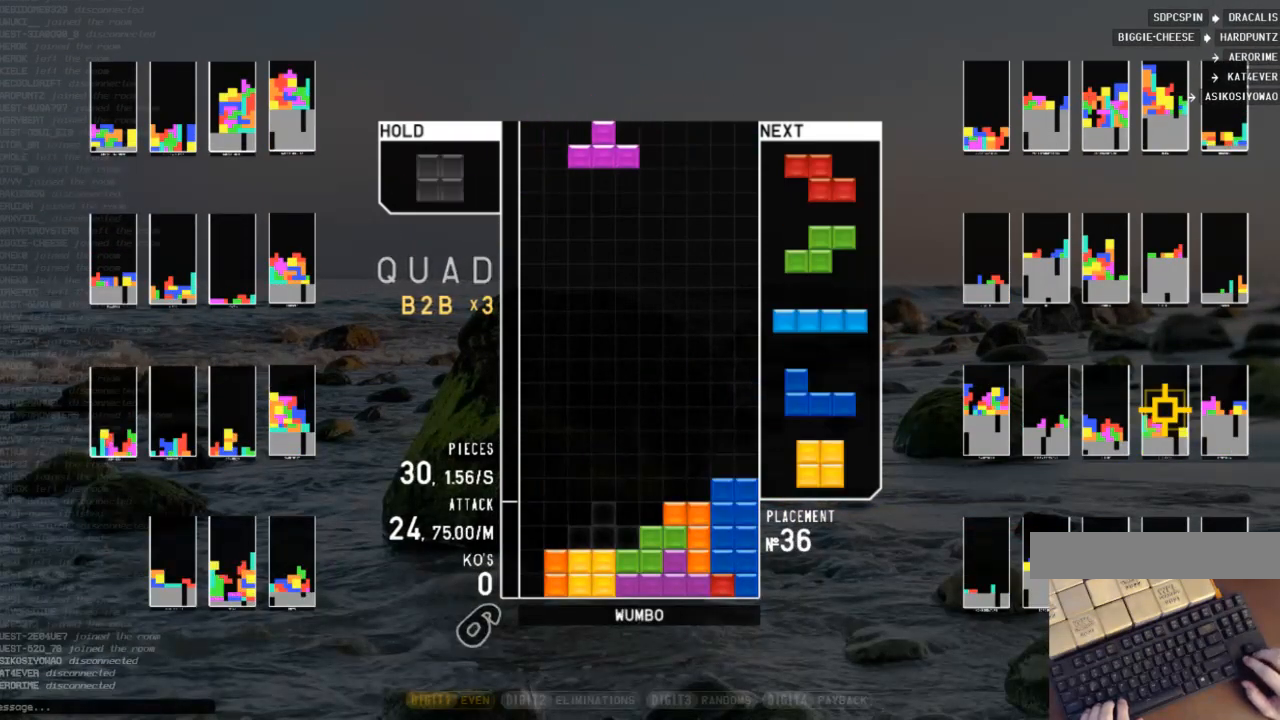
{"keys": ["right"], "events": [[33, "down", "down"], [33, "right", "up"], [67, "left", "down"], [100, "down", "up"], [267, "left", "up"], [267, "x", "down"], [300, "down", "down"], [400, "down", "up"], [400, "x", "up"], [500, "right", "down"]]}
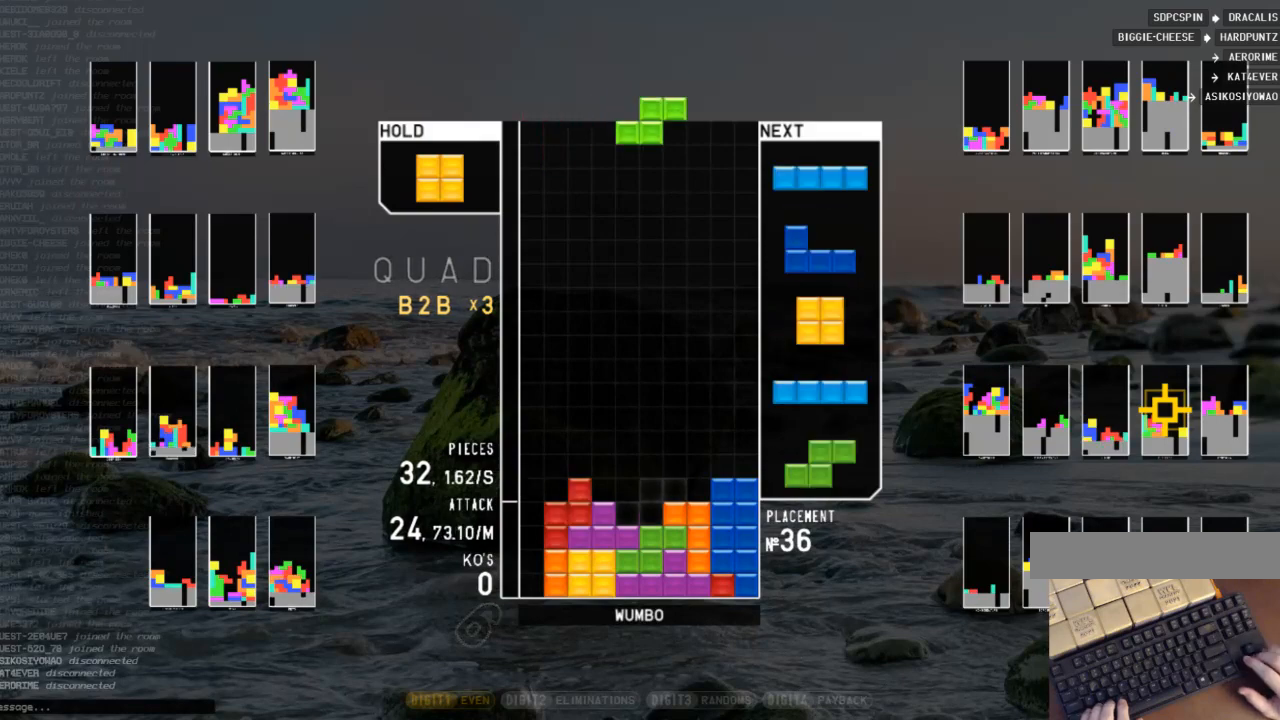
{"keys": ["z"], "events": [[33, "down", "down"], [33, "right", "up"], [133, "c", "down"], [133, "down", "up"], [167, "left", "down"], [233, "c", "up"], [233, "down", "down"], [300, "c", "down"], [400, "down", "up"], [400, "z", "down"], [500, "c", "up"], [500, "left", "up"]]}
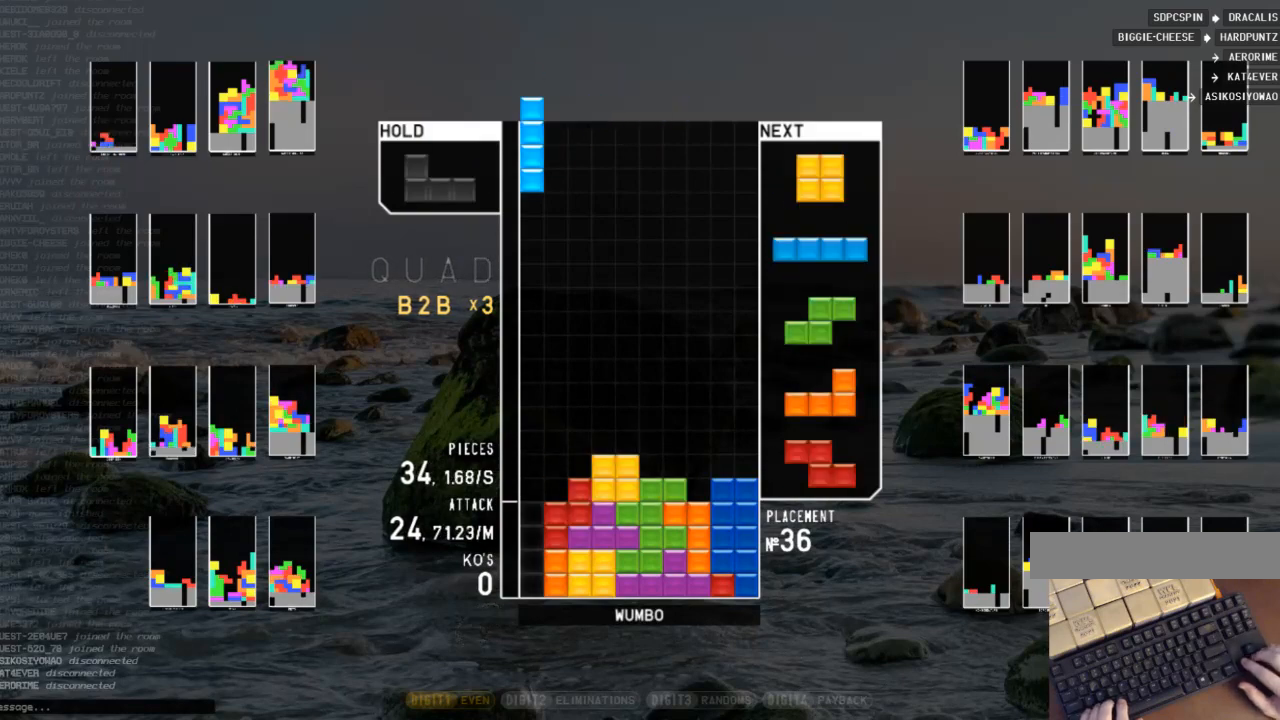
{"keys": ["right"], "events": [[33, "z", "up"], [100, "down", "down"], [200, "c", "down"], [200, "down", "up"], [300, "right", "down"], [300, "shift", "down"], [333, "c", "up"], [333, "right", "up"], [367, "shift", "up"], [467, "right", "down"]]}
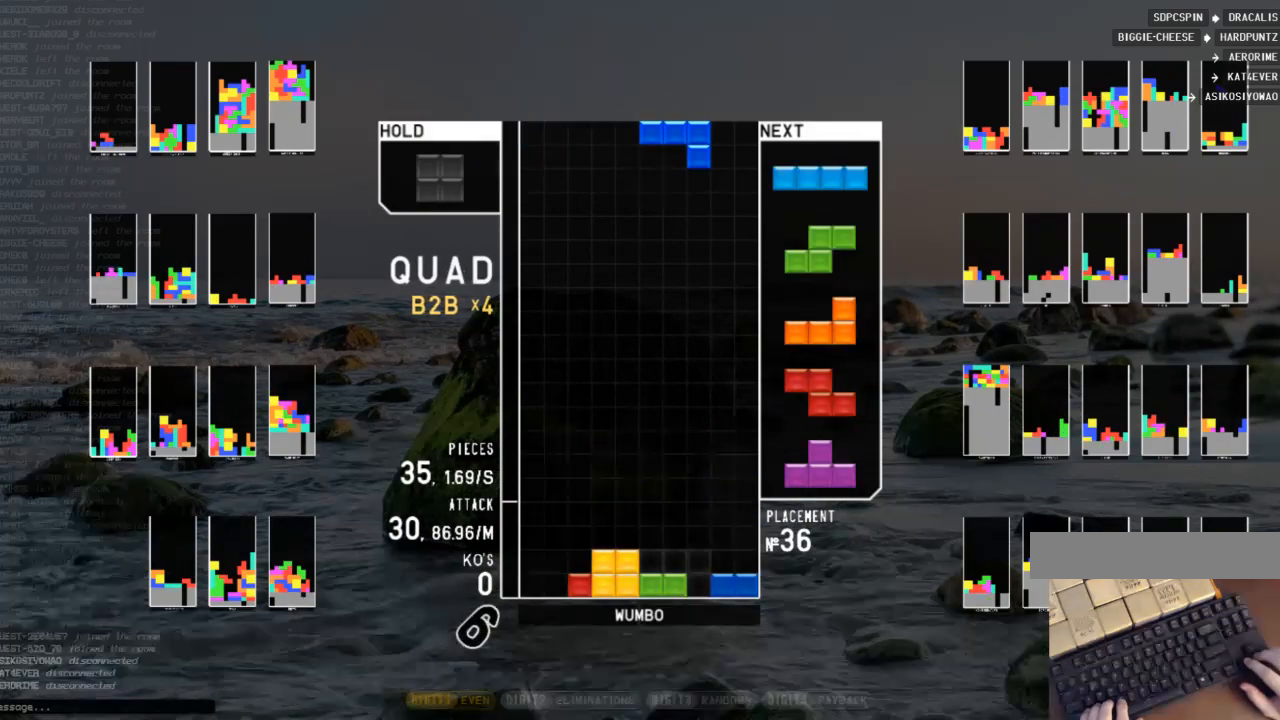
{"keys": ["left", "z"], "events": [[33, "right", "up"], [100, "down", "down"], [167, "right", "down"], [200, "c", "down"], [267, "down", "up"], [333, "c", "up"], [333, "down", "down"], [333, "right", "up"], [400, "left", "down"], [433, "down", "up"], [500, "z", "down"]]}